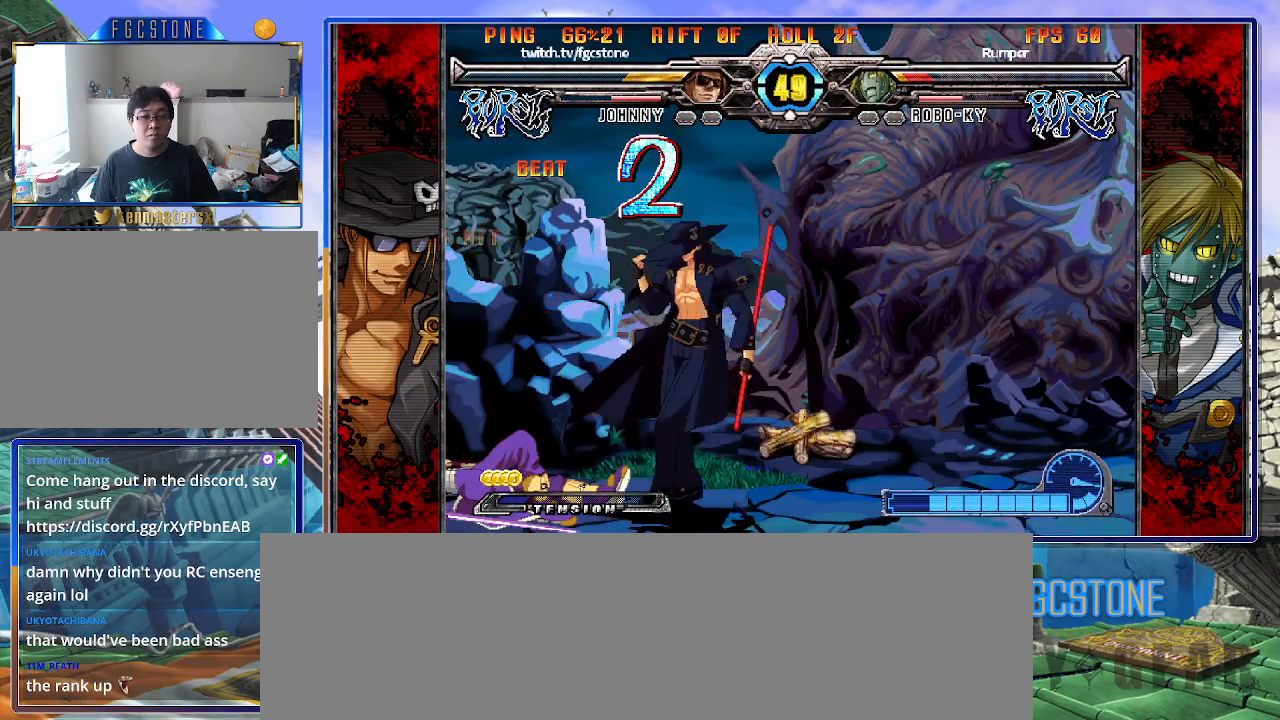
Gameplay with a controller (arcade stick); each line is a JSON object with the inputs held at the frame after it. "events" lists button and stick changes between this image and that frame as [ms after this image, input, new state], when the widget could be followed in between. Not read: L3 R3.
{"buttons": [], "left_stick": "down-left", "events": [[50, "left_stick", "center"], [100, "left_stick", "left"], [250, "left_stick", "down-left"], [317, "HS", "down"], [450, "HS", "up"]]}
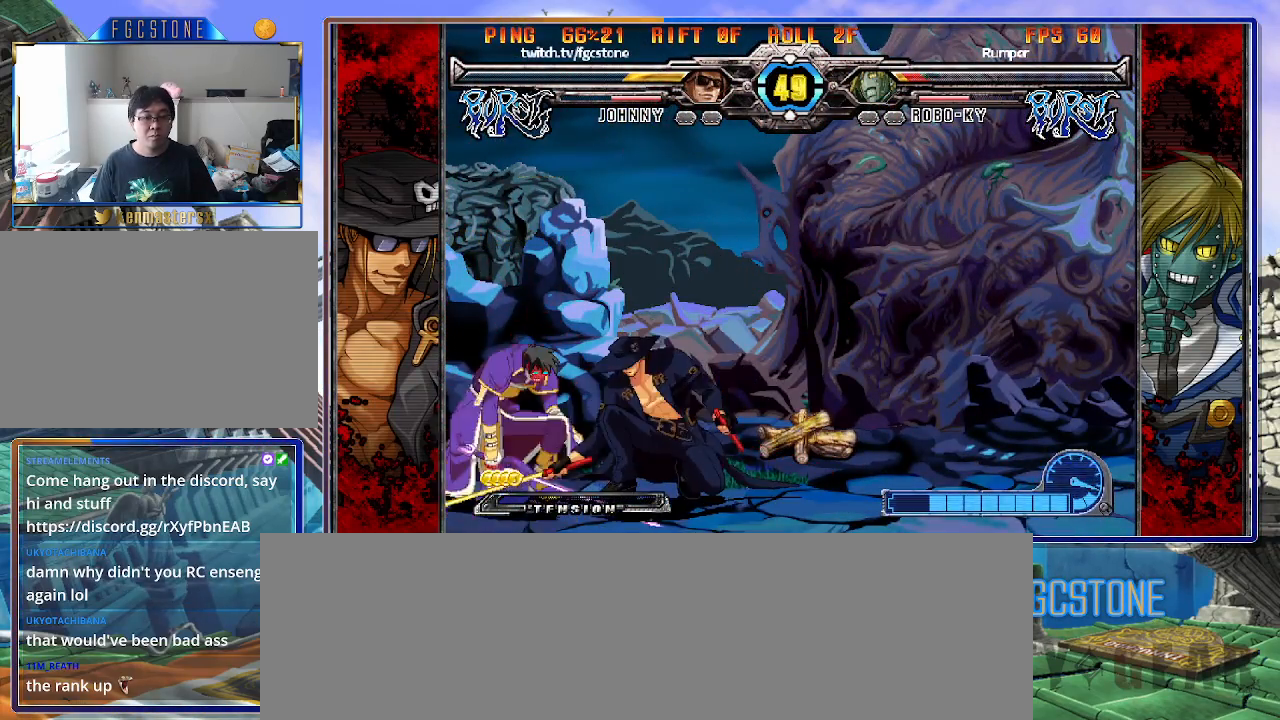
{"buttons": ["K"], "left_stick": "center", "events": [[50, "left_stick", "center"], [333, "left_stick", "down"], [433, "left_stick", "left"], [500, "K", "down"], [500, "left_stick", "center"]]}
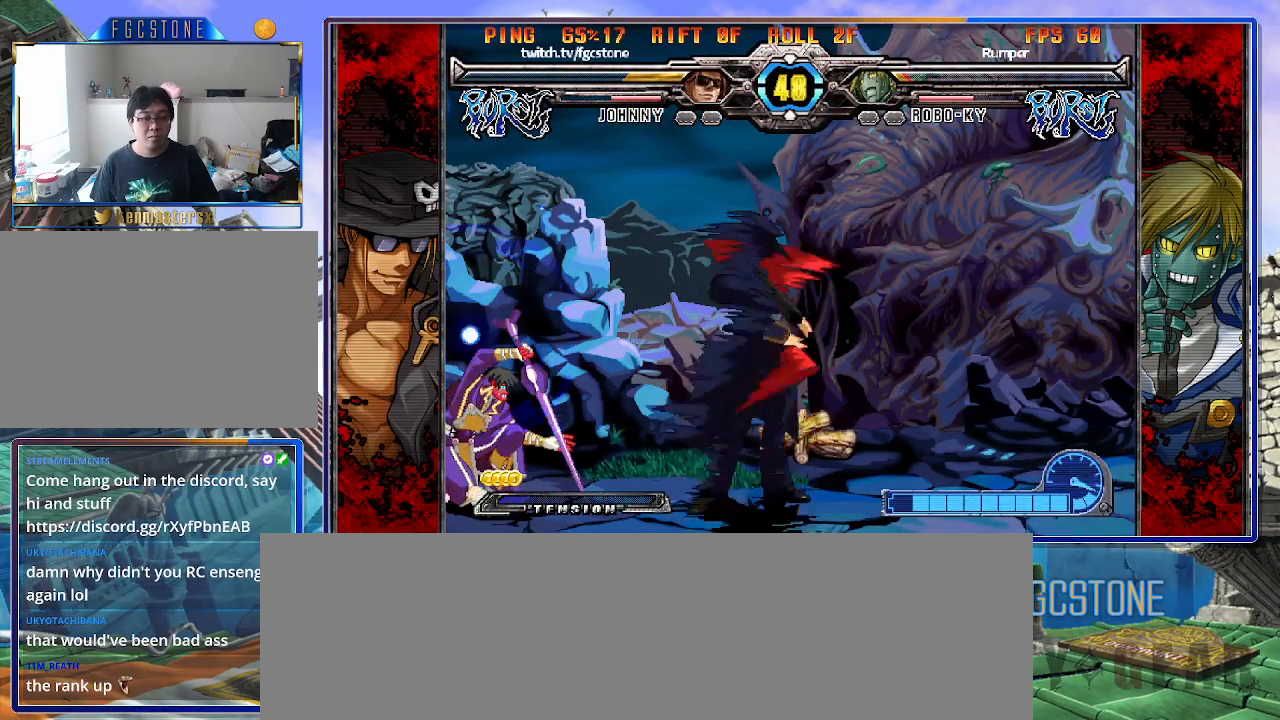
{"buttons": ["HS"], "left_stick": "center", "events": [[133, "HS", "down"], [217, "HS", "up"], [217, "left_stick", "down-right"], [433, "K", "up"], [483, "left_stick", "center"], [500, "HS", "down"]]}
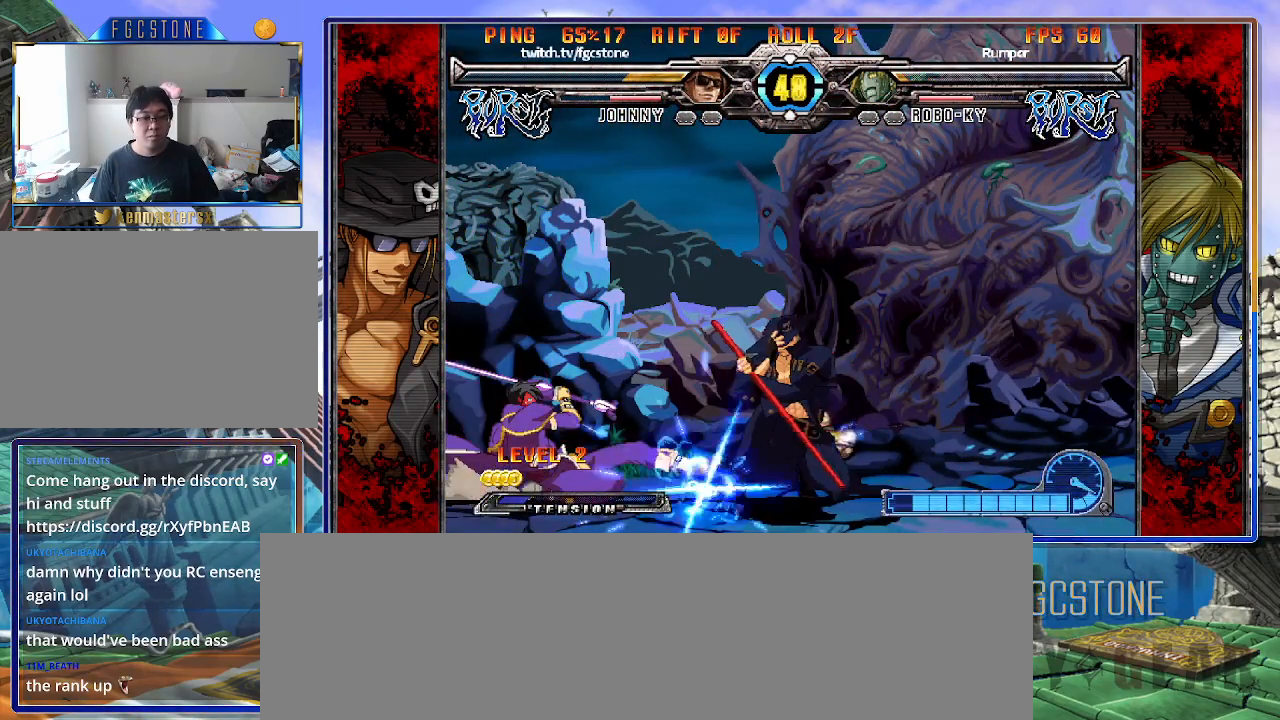
{"buttons": [], "left_stick": "down-right", "events": [[117, "HS", "up"], [167, "left_stick", "down-right"]]}
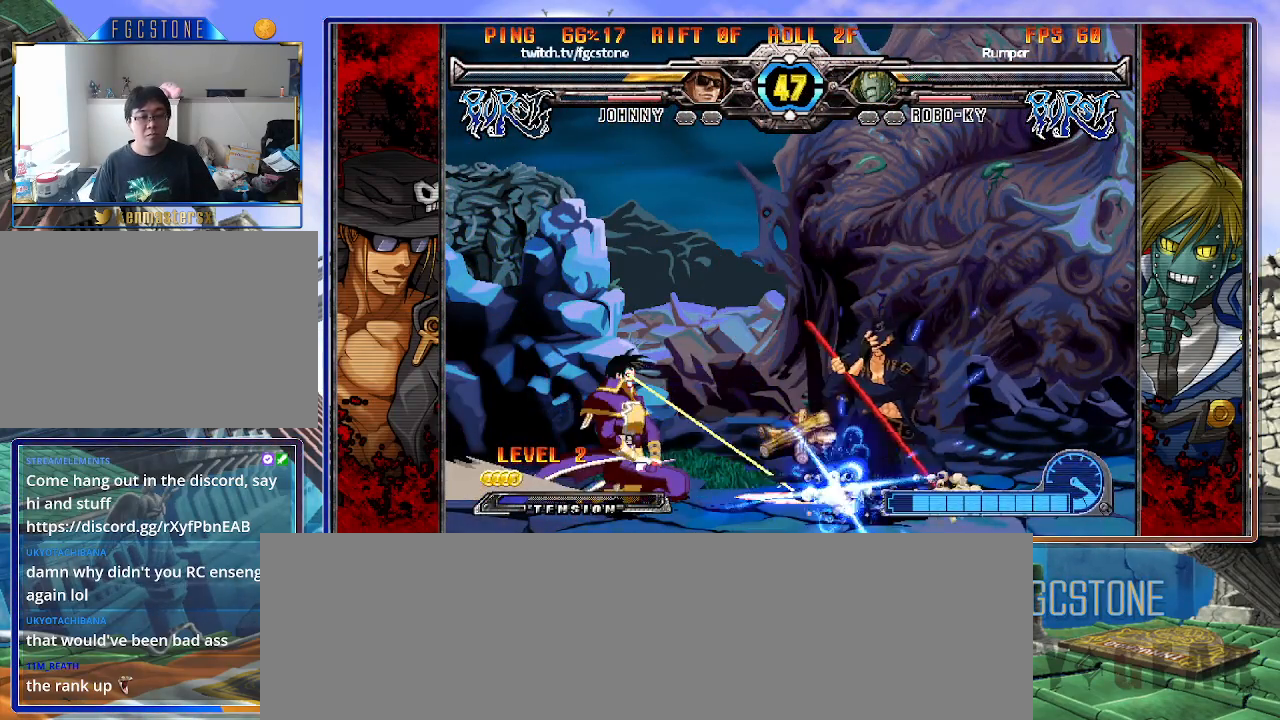
{"buttons": [], "left_stick": "down-left", "events": [[83, "left_stick", "right"], [117, "S", "down"], [200, "S", "up"], [267, "S", "down"], [367, "S", "up"], [417, "left_stick", "down-left"]]}
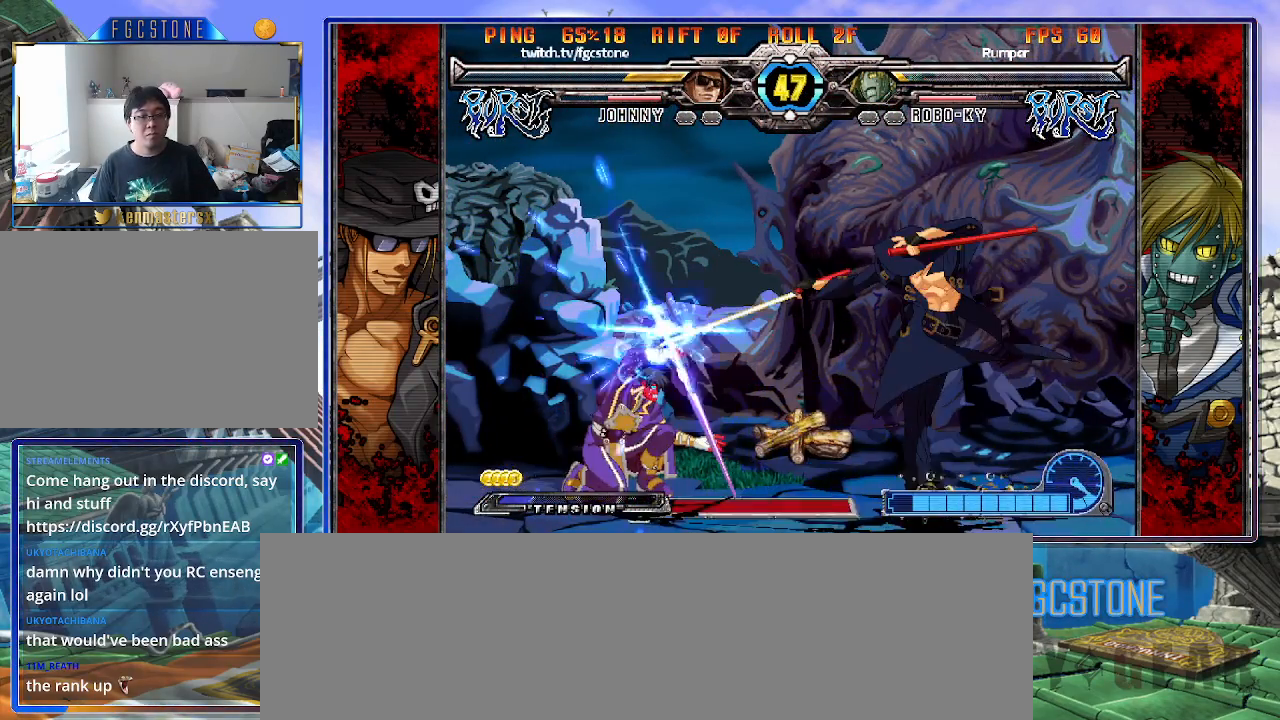
{"buttons": ["K"], "left_stick": "down-right", "events": [[50, "K", "down"], [67, "left_stick", "center"], [267, "HS", "down"], [267, "left_stick", "down-right"], [350, "HS", "up"]]}
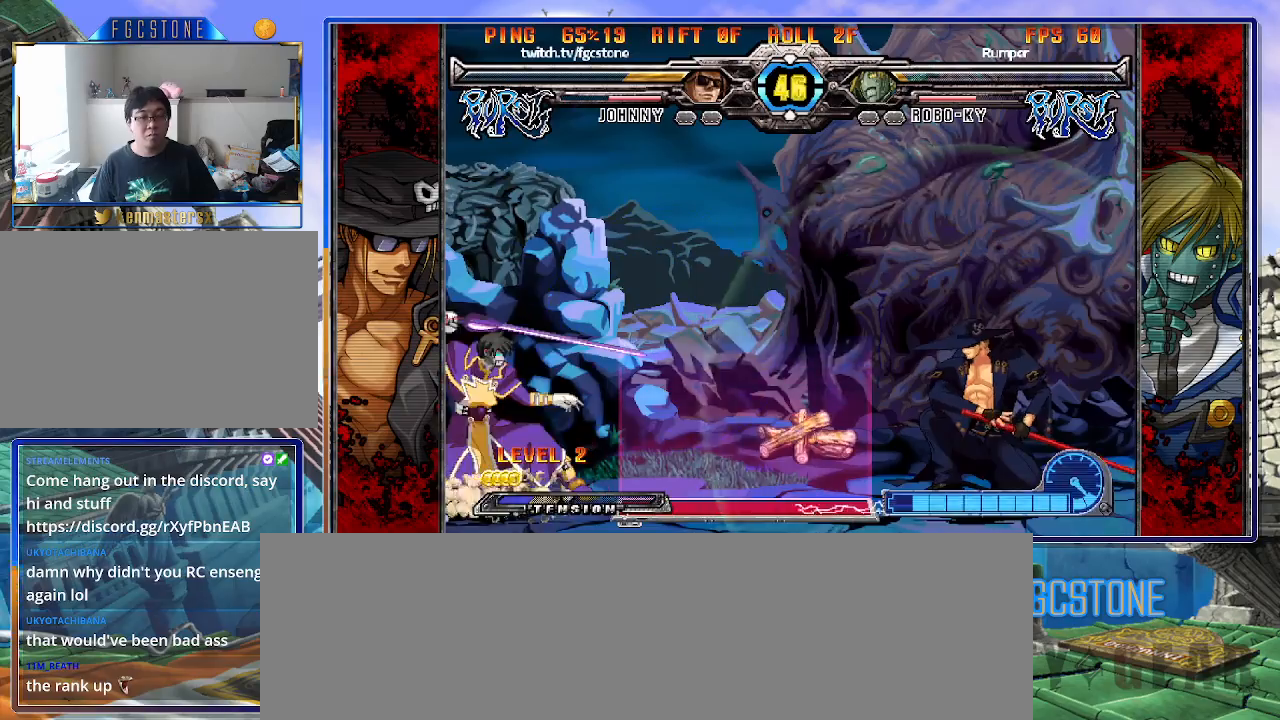
{"buttons": ["K"], "left_stick": "center", "events": [[317, "K", "up"], [350, "left_stick", "down-left"], [450, "K", "down"], [483, "left_stick", "center"]]}
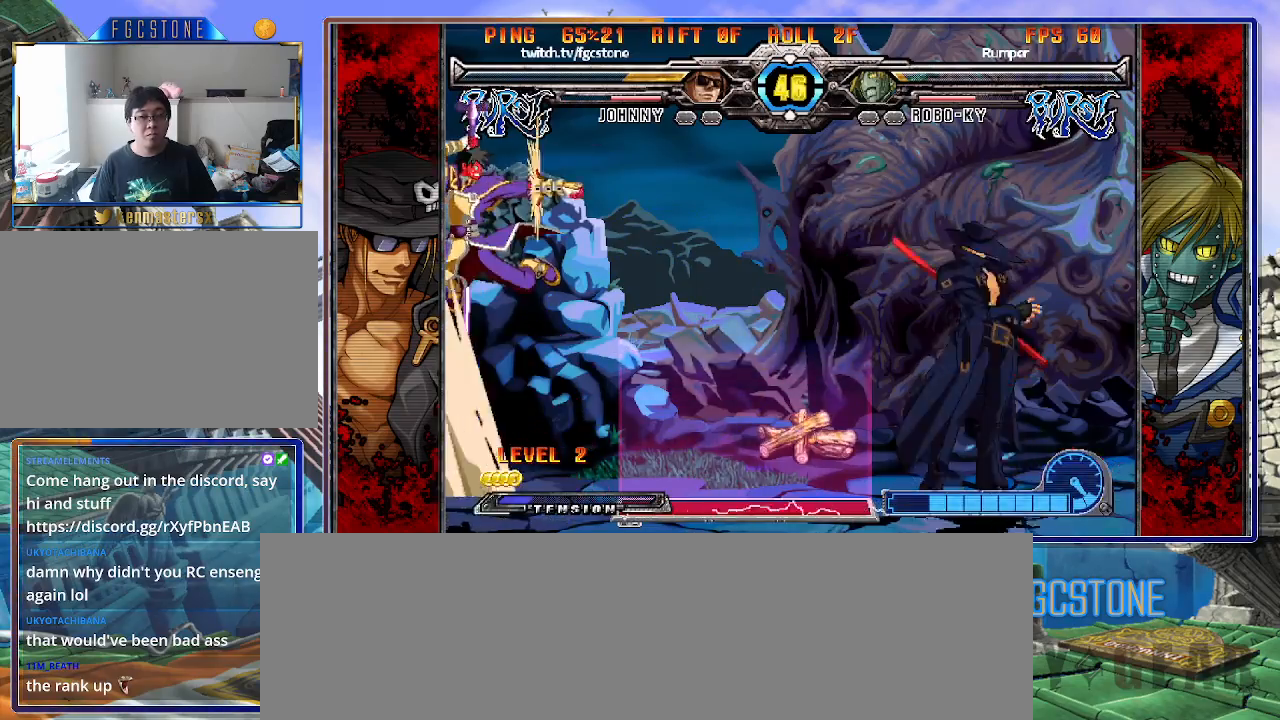
{"buttons": [], "left_stick": "center", "events": [[67, "HS", "down"], [117, "HS", "up"], [150, "left_stick", "down-right"], [217, "K", "up"], [217, "left_stick", "down-left"], [300, "P", "down"], [333, "left_stick", "center"], [433, "P", "up"]]}
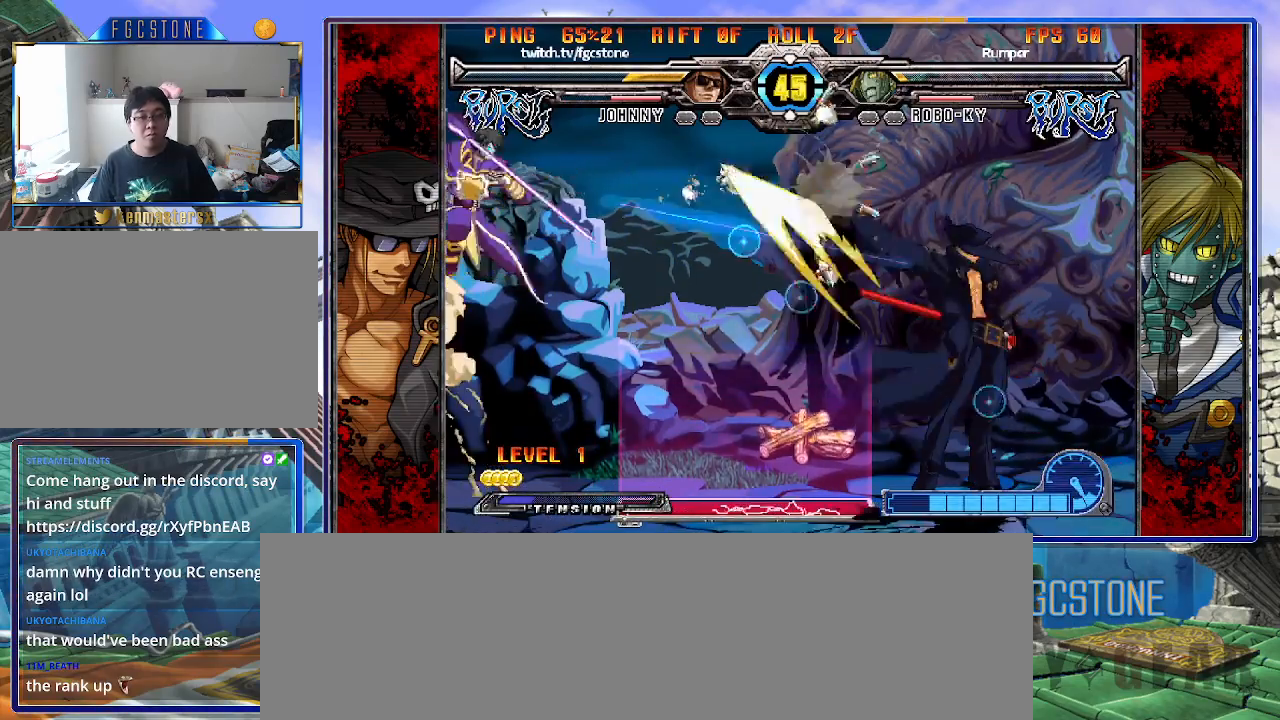
{"buttons": [], "left_stick": "right", "events": [[17, "left_stick", "right"]]}
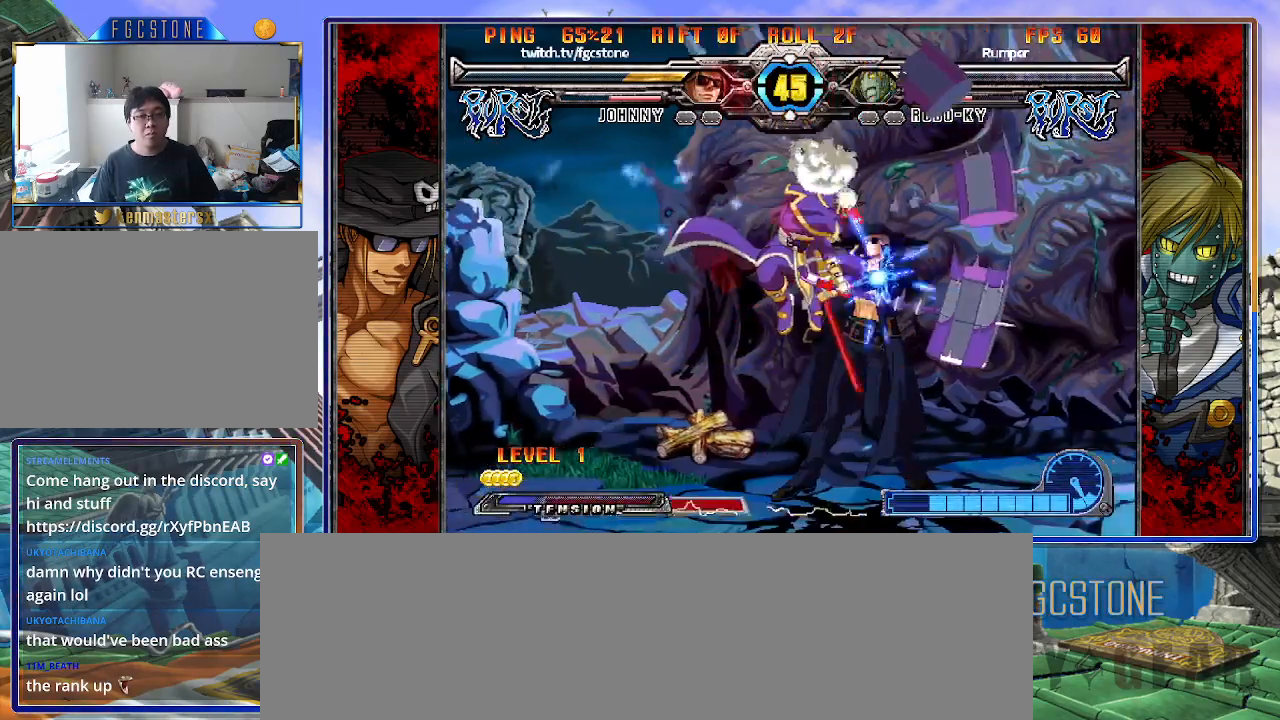
{"buttons": ["HS"], "left_stick": "down-right", "events": [[433, "left_stick", "down-right"], [483, "HS", "down"]]}
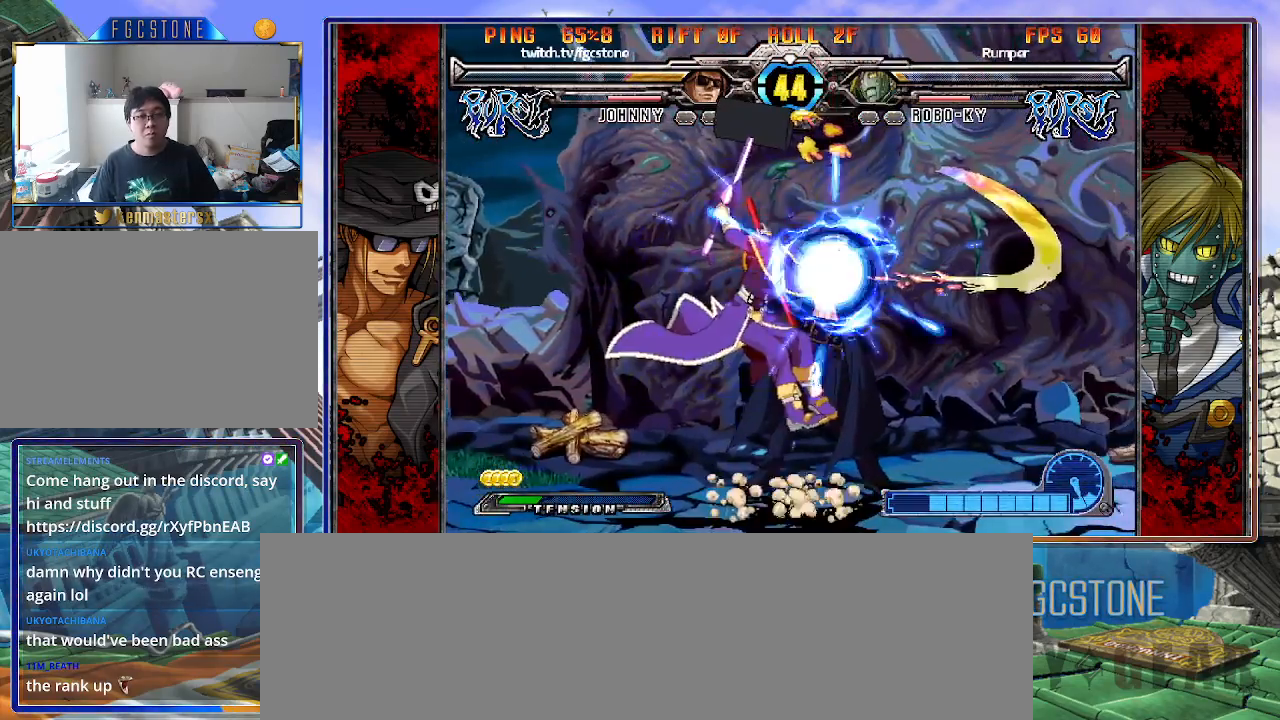
{"buttons": ["HS"], "left_stick": "down-right", "events": [[100, "HS", "up"], [200, "HS", "down"], [333, "HS", "up"], [450, "HS", "down"]]}
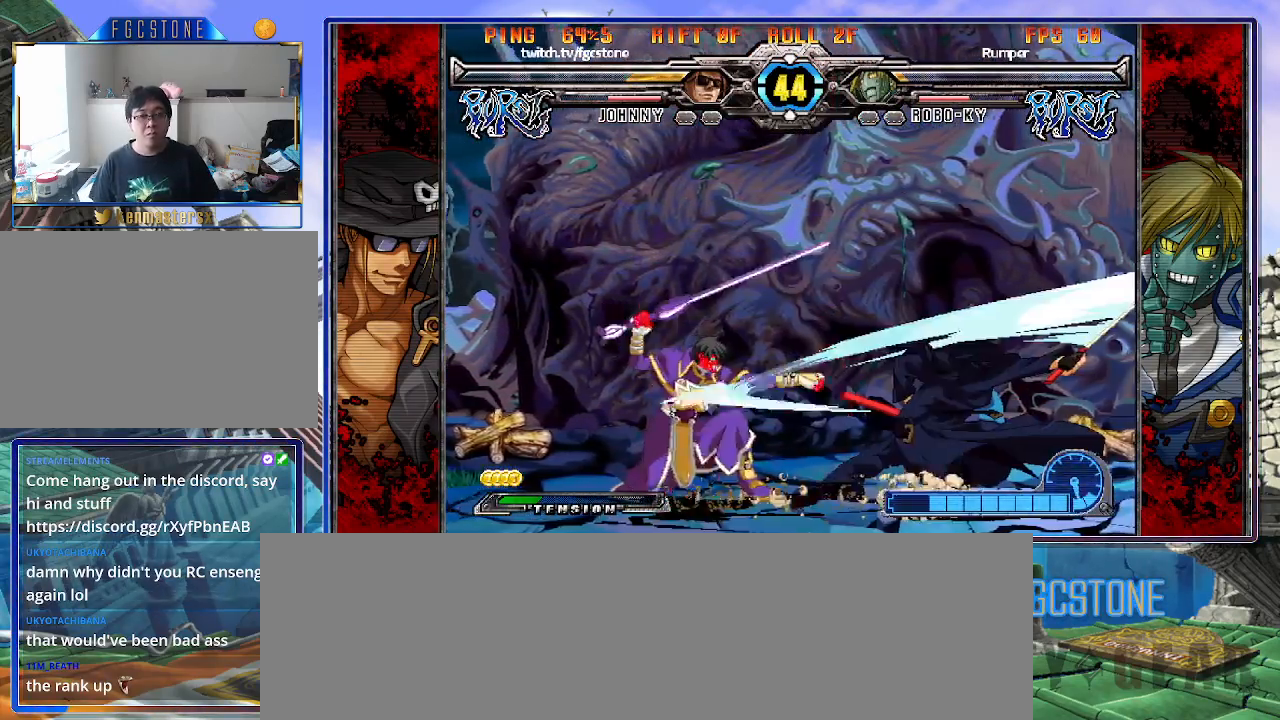
{"buttons": [], "left_stick": "down-right", "events": [[67, "HS", "up"]]}
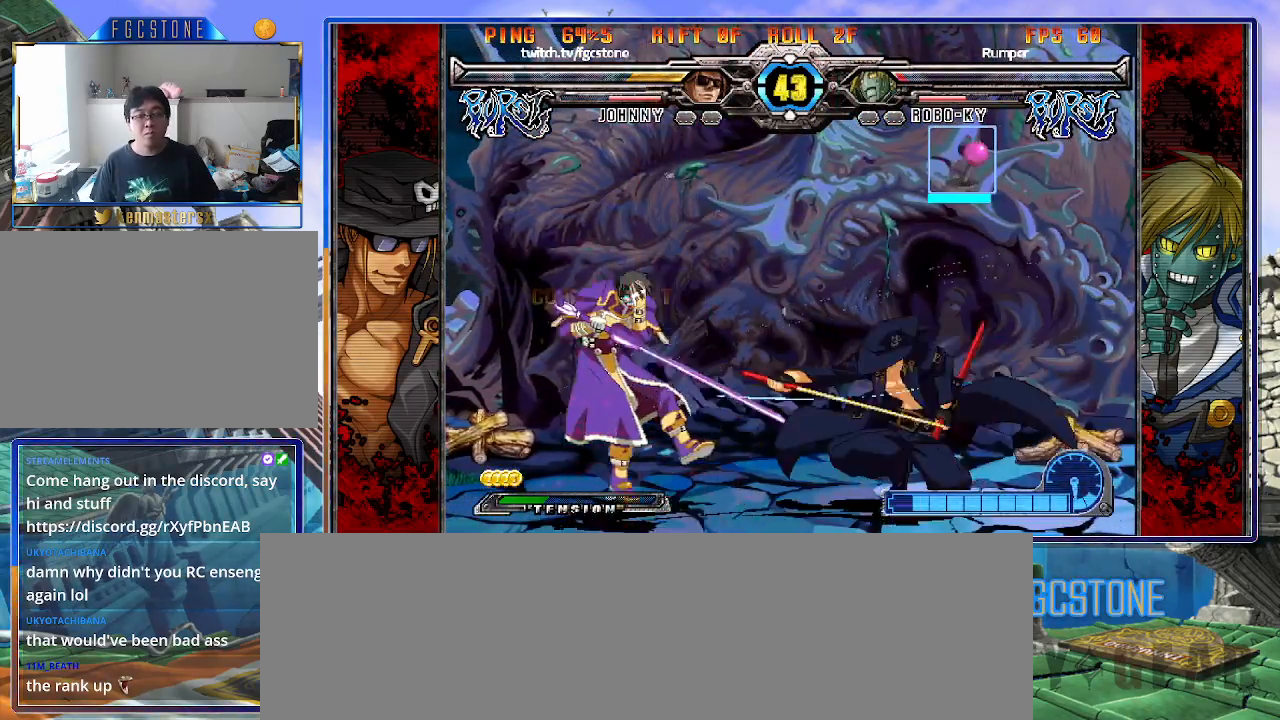
{"buttons": [], "left_stick": "left", "events": [[33, "left_stick", "center"], [283, "left_stick", "left"], [367, "left_stick", "center"], [417, "left_stick", "left"]]}
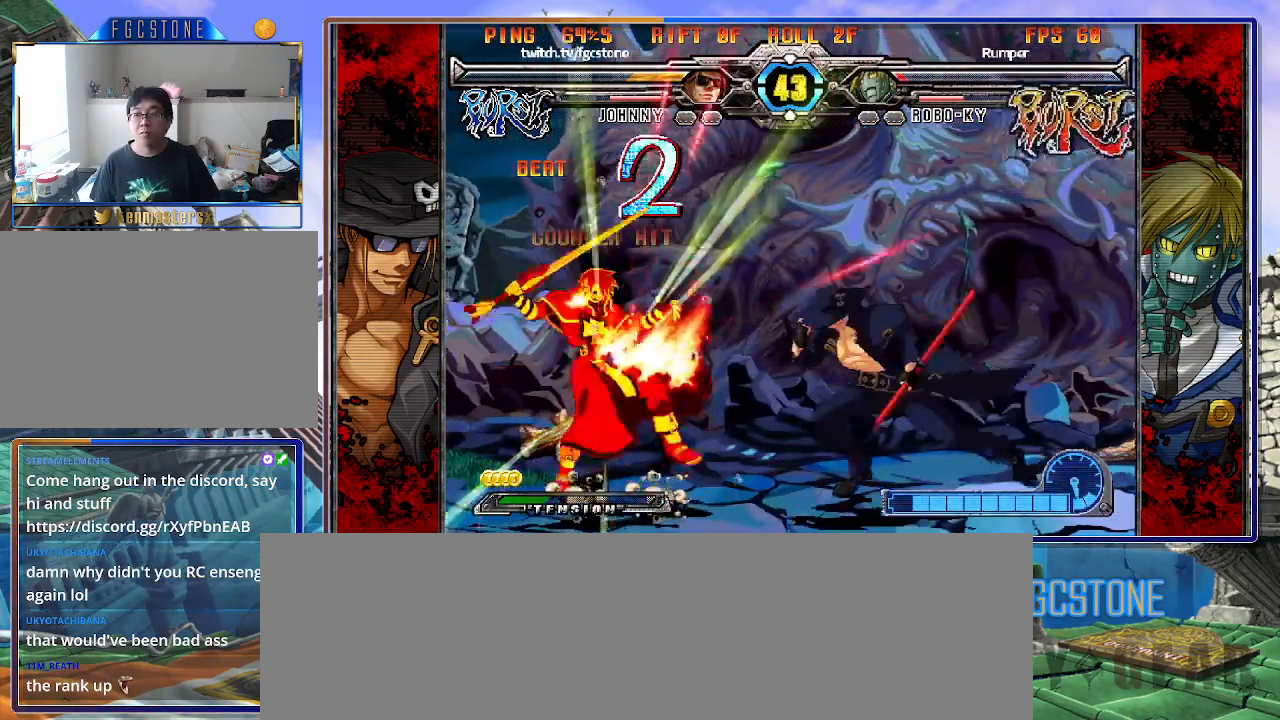
{"buttons": [], "left_stick": "right", "events": [[50, "left_stick", "right"], [150, "K", "down"], [250, "K", "up"], [283, "S", "down"], [367, "S", "up"]]}
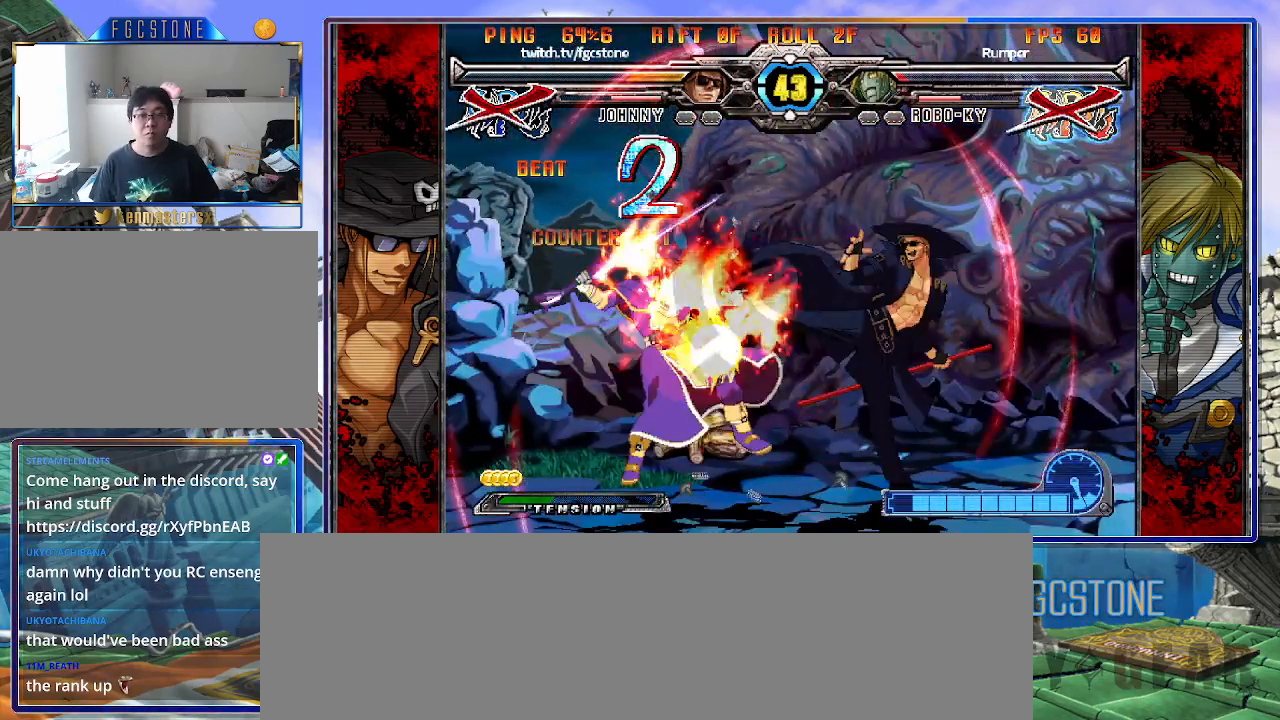
{"buttons": [], "left_stick": "right", "events": [[167, "S", "down"], [250, "S", "up"], [300, "S", "down"], [450, "S", "up"]]}
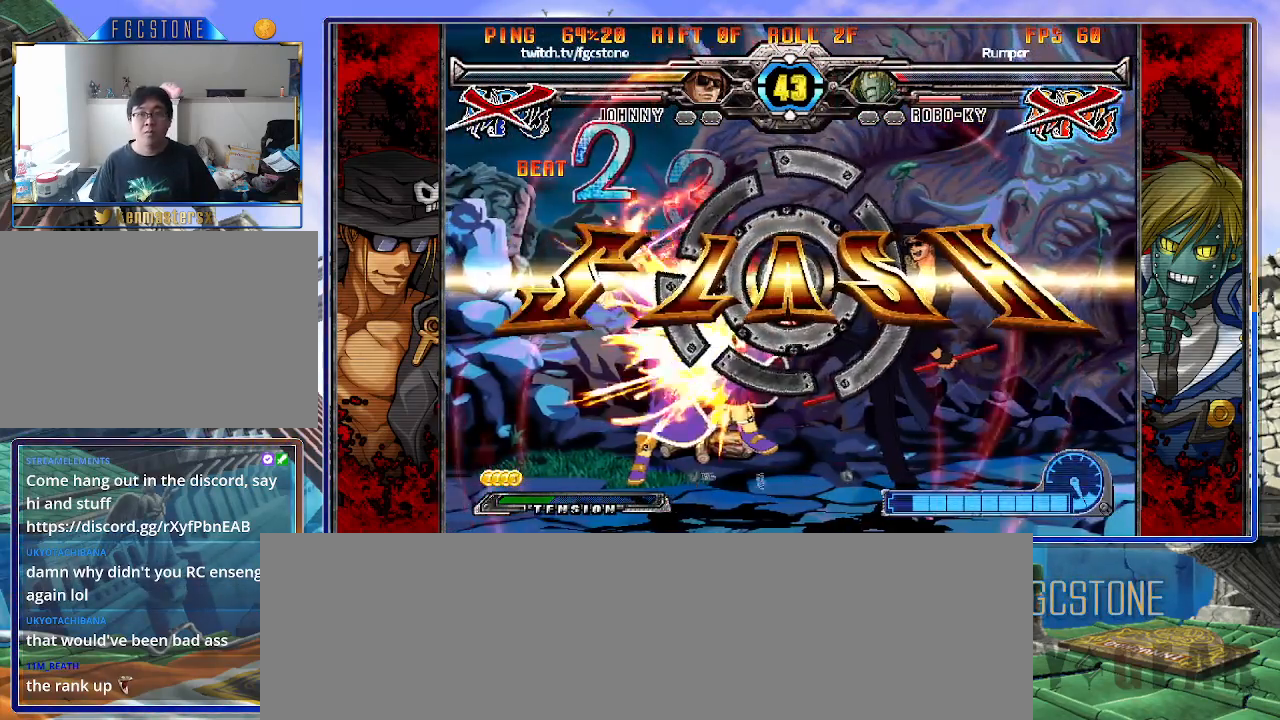
{"buttons": [], "left_stick": "center", "events": [[167, "left_stick", "down"], [267, "left_stick", "left"], [317, "P", "down"], [317, "left_stick", "center"], [350, "P", "up"]]}
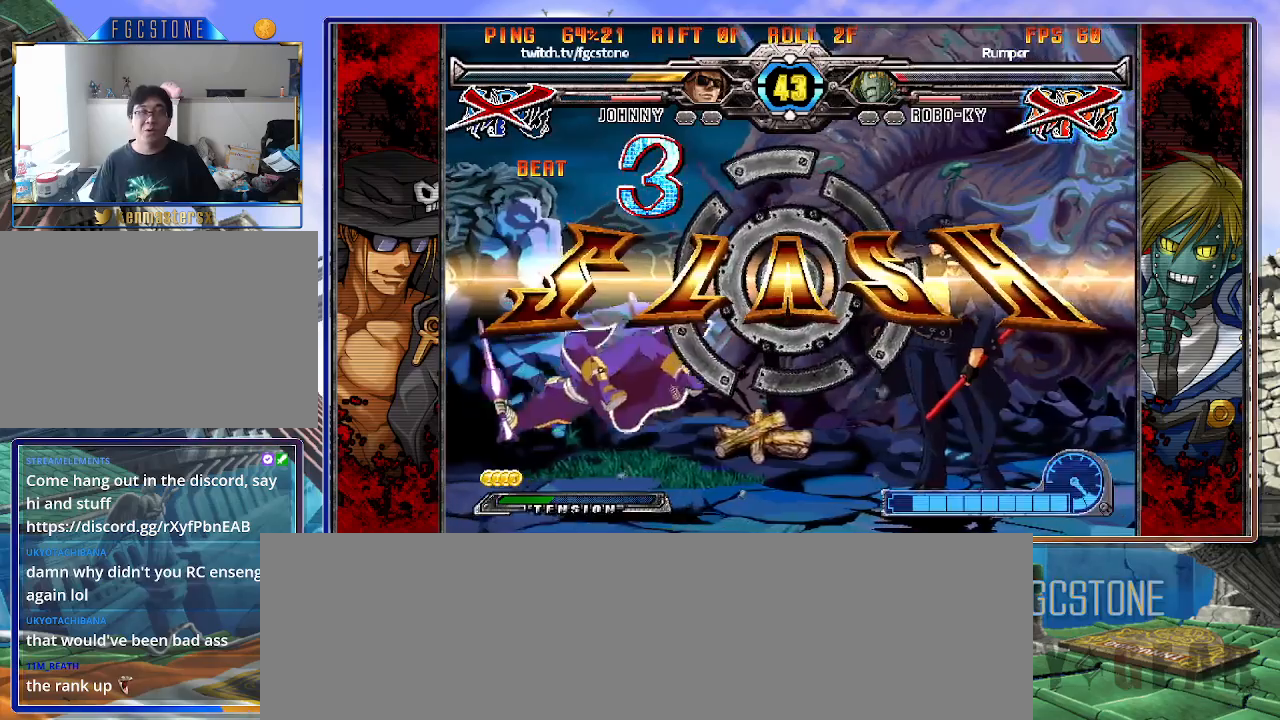
{"buttons": [], "left_stick": "center", "events": []}
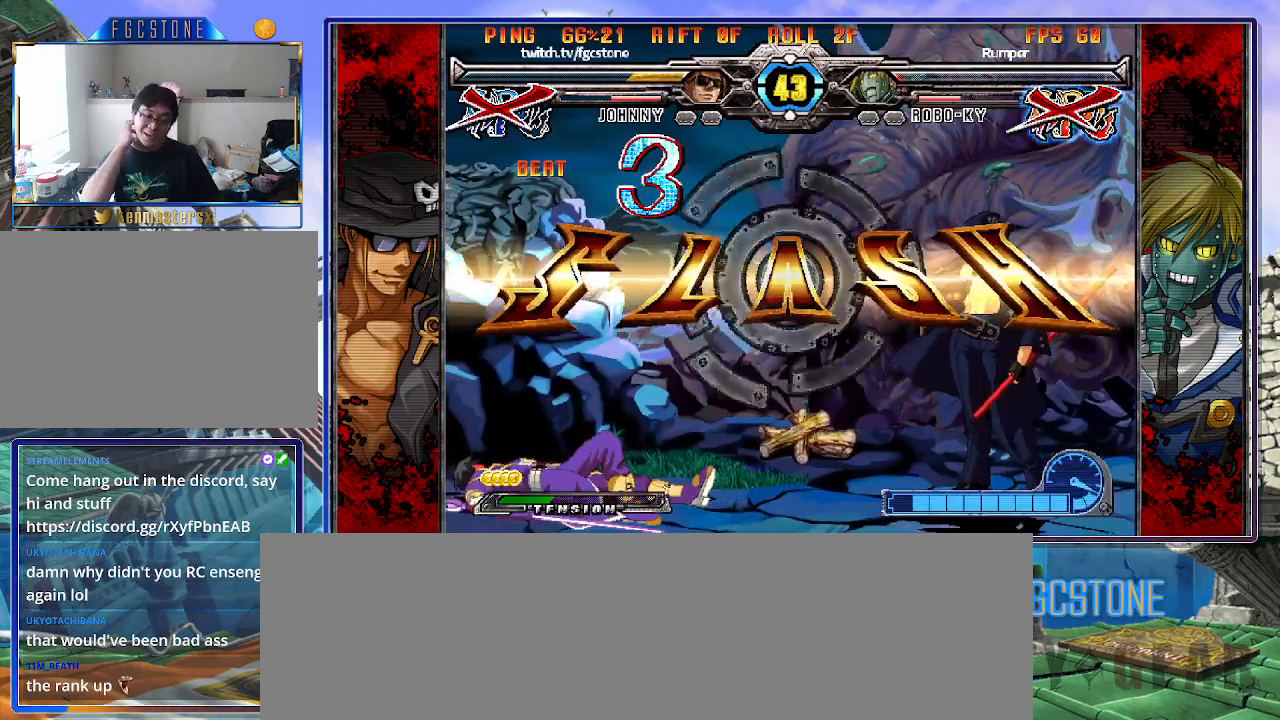
{"buttons": [], "left_stick": "center", "events": []}
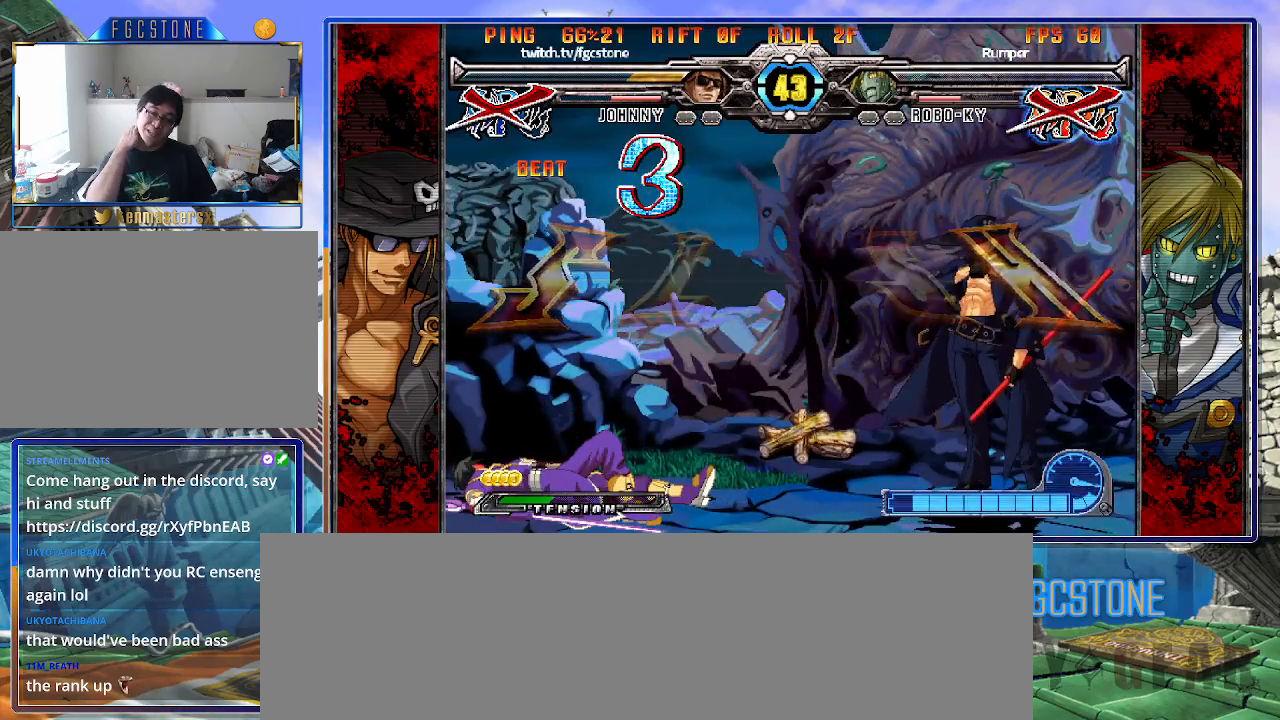
{"buttons": [], "left_stick": "center", "events": []}
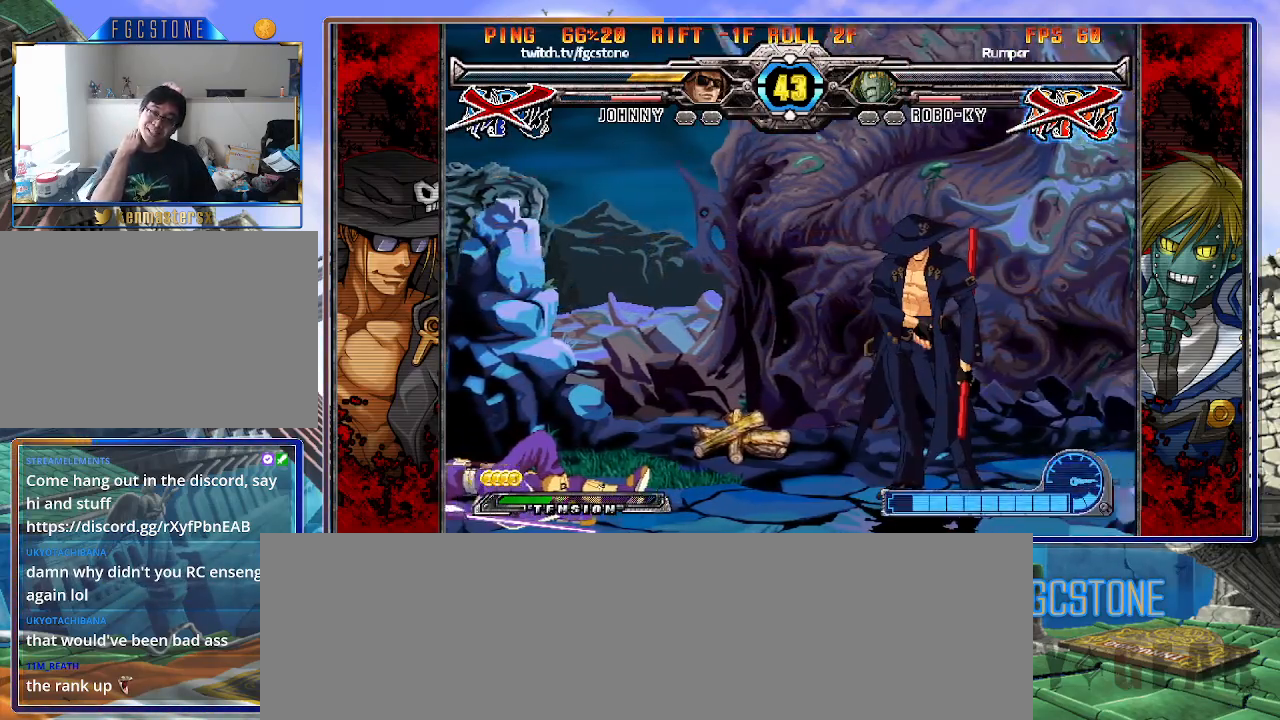
{"buttons": [], "left_stick": "center", "events": []}
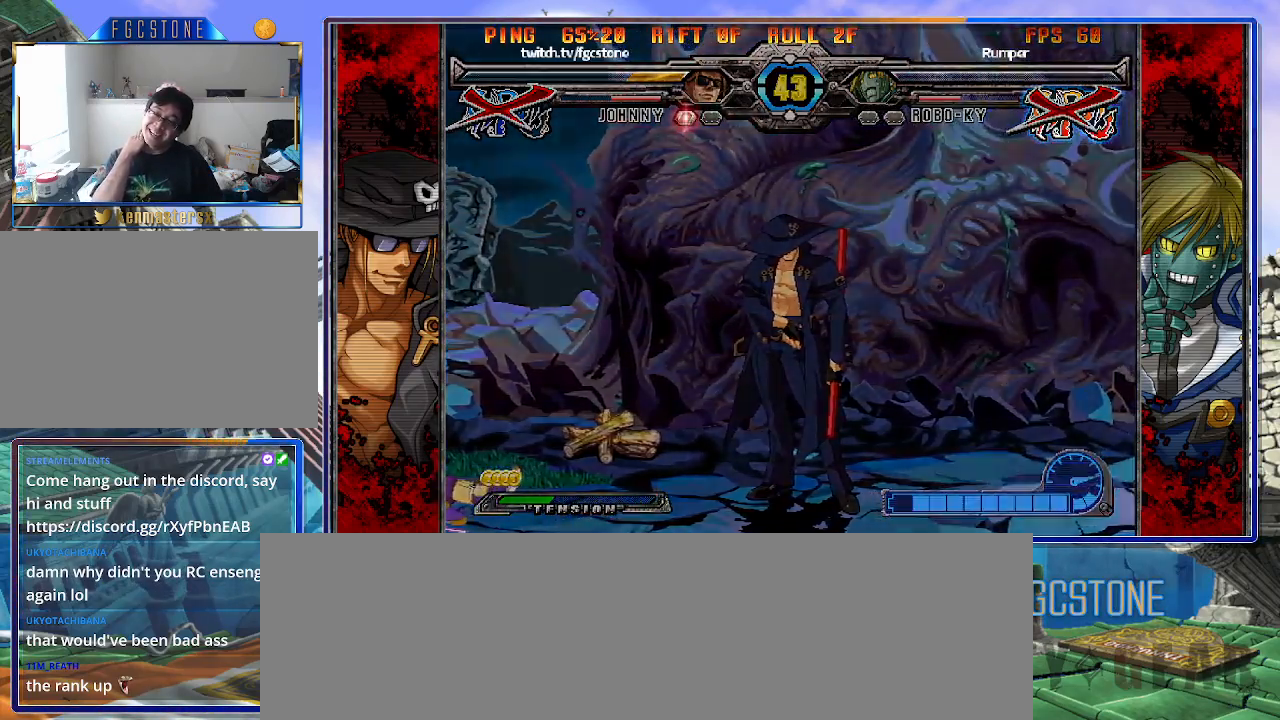
{"buttons": [], "left_stick": "center", "events": []}
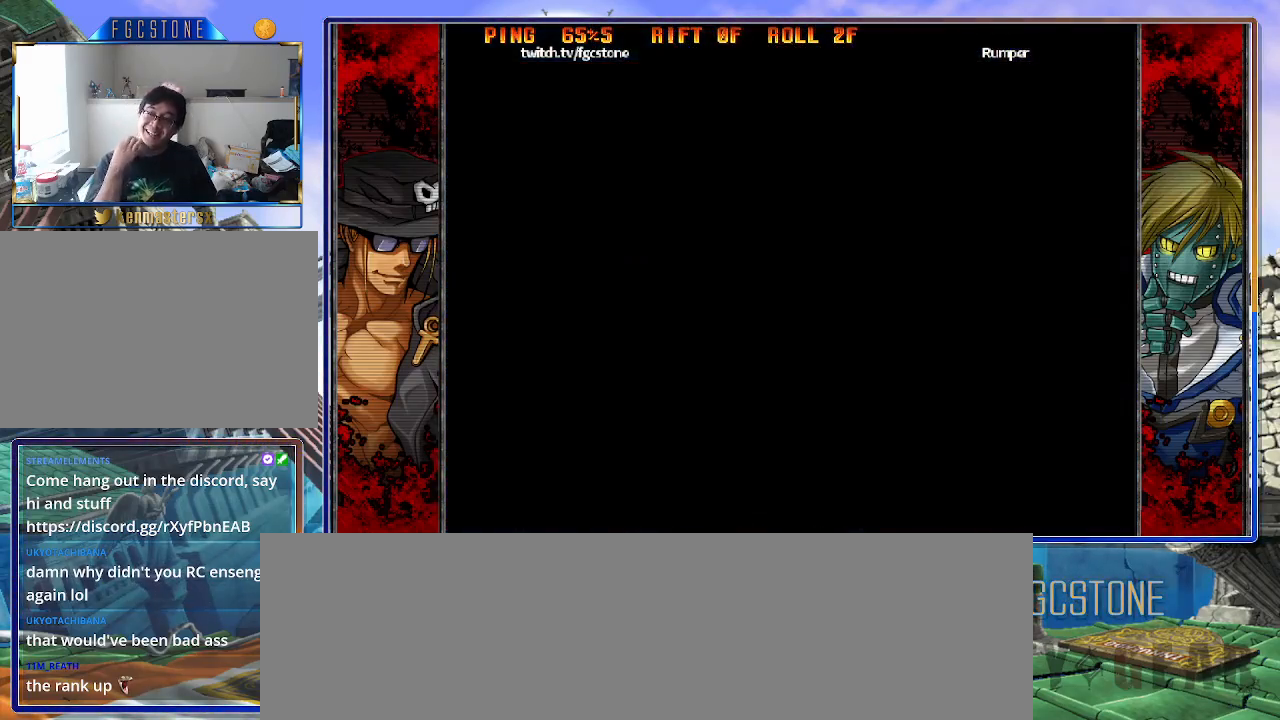
{"buttons": [], "left_stick": "center", "events": []}
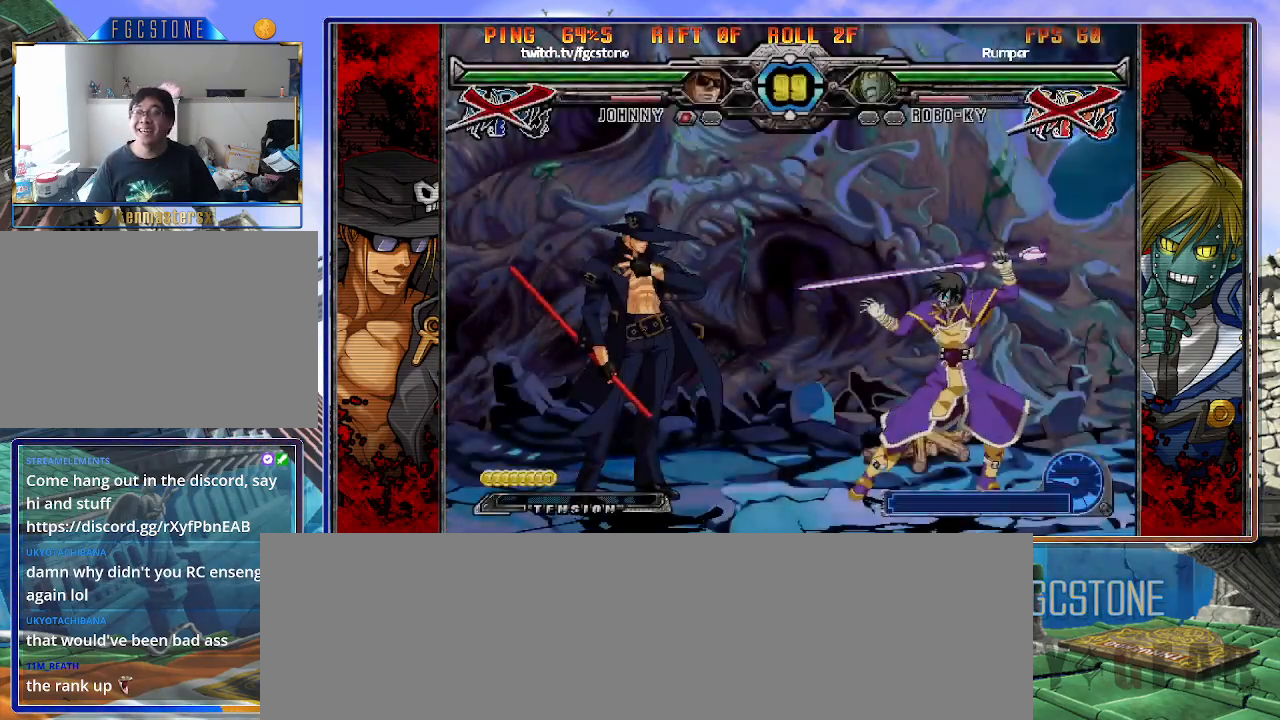
{"buttons": [], "left_stick": "right", "events": [[217, "left_stick", "left"], [433, "left_stick", "right"]]}
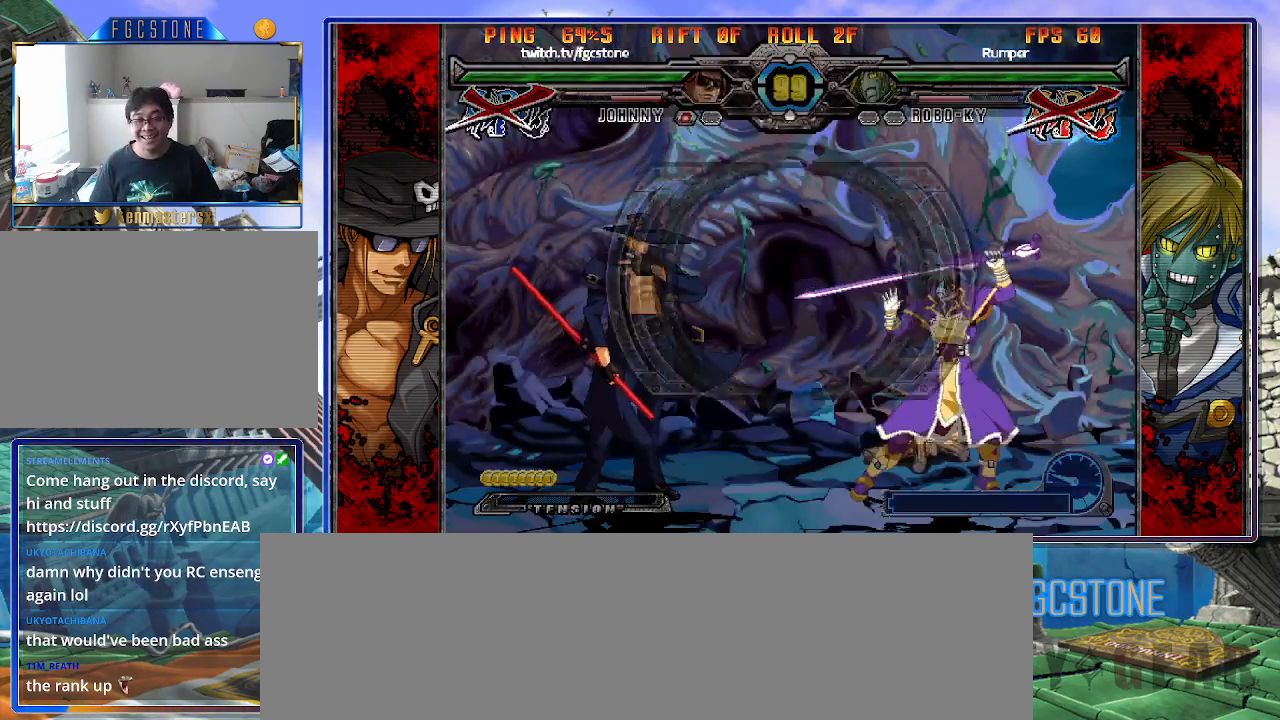
{"buttons": [], "left_stick": "right", "events": []}
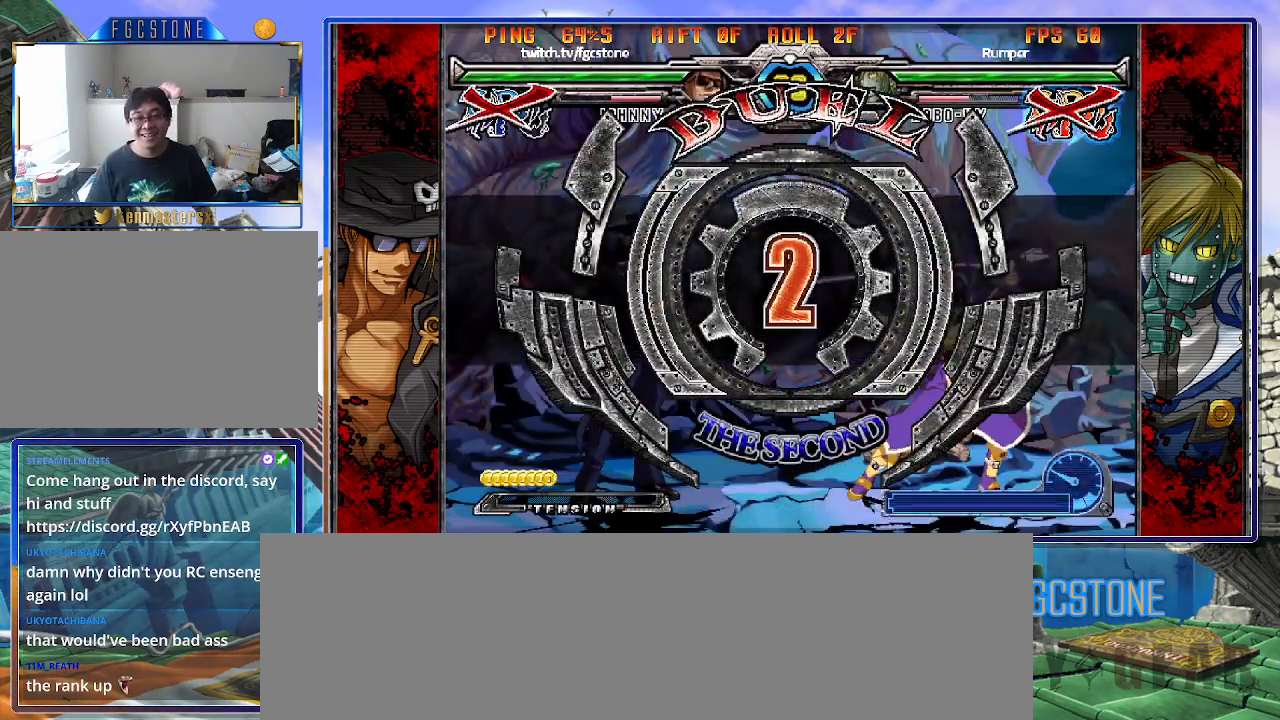
{"buttons": [], "left_stick": "left", "events": [[217, "left_stick", "left"]]}
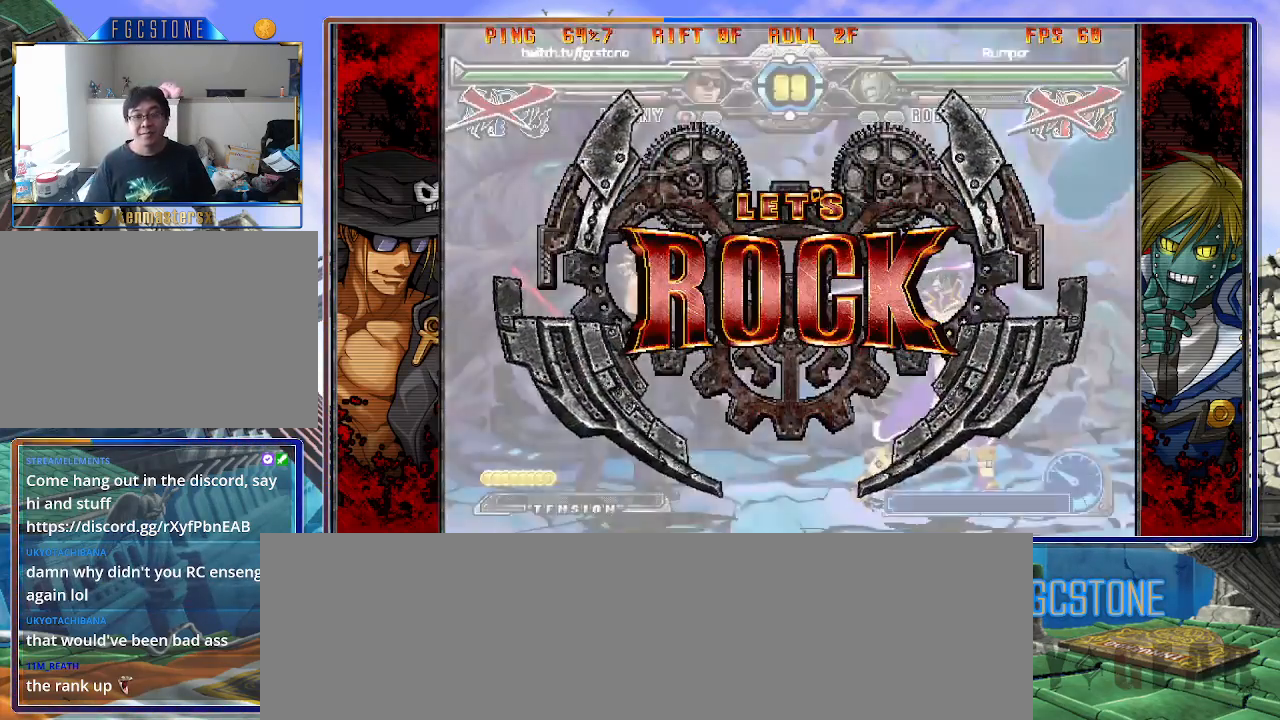
{"buttons": [], "left_stick": "left", "events": [[217, "left_stick", "center"], [433, "left_stick", "left"]]}
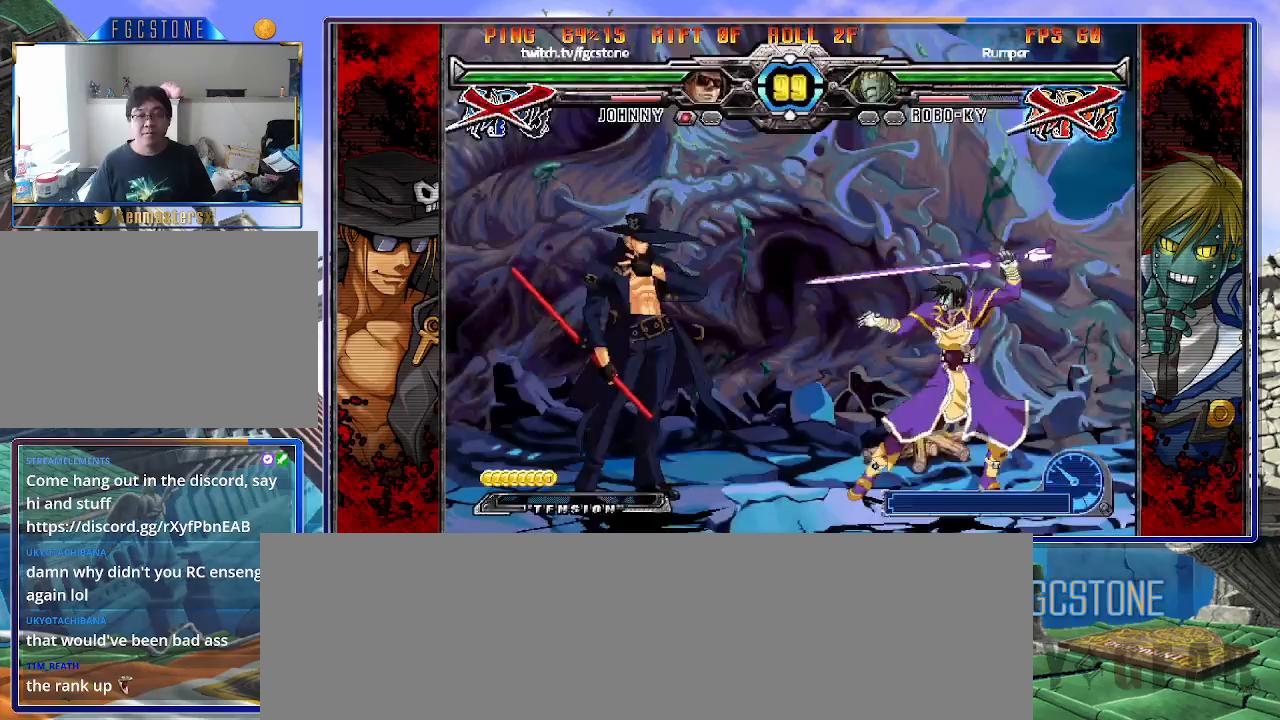
{"buttons": ["K"], "left_stick": "up-right", "events": [[33, "left_stick", "center"], [83, "left_stick", "left"], [200, "left_stick", "right"], [283, "left_stick", "center"], [333, "left_stick", "right"], [417, "left_stick", "up-right"], [483, "K", "down"]]}